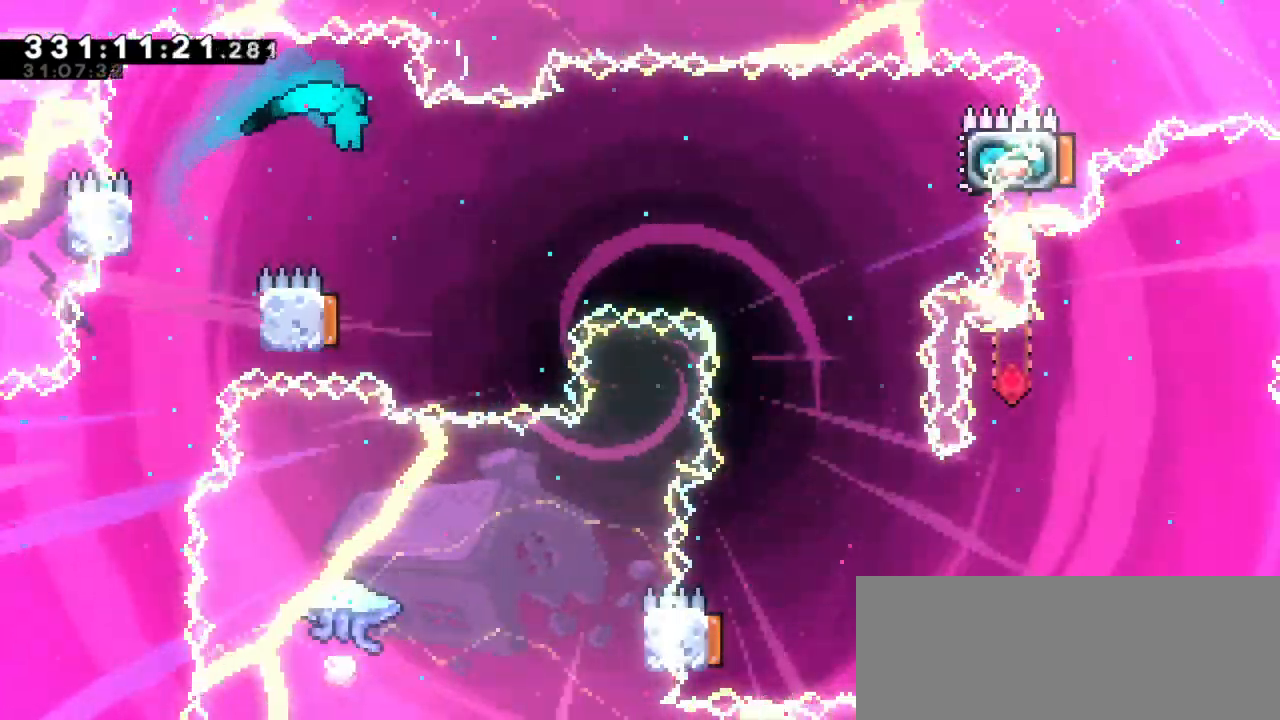
Gameplay with keyboard; each line is a JSON object with the keys held at the frame after it. "events" lists presses ("down") and releases ("up") of "dash", "demo", "down", "grab", "jump", "jump2", "left", "right" and "up" between this image and that frame as [ms after this image, input, new state], when the widget could be followed in between. No other keys are recorded. Mouse input is not recorded. Key names are as the overlay labels them; some are game actions (e.g. jump) rather than physical keys. Not read: other_keys.
{"keys": ["right"], "events": [[17, "jump2", "up"], [133, "left", "down"], [317, "left", "up"], [333, "right", "down"]]}
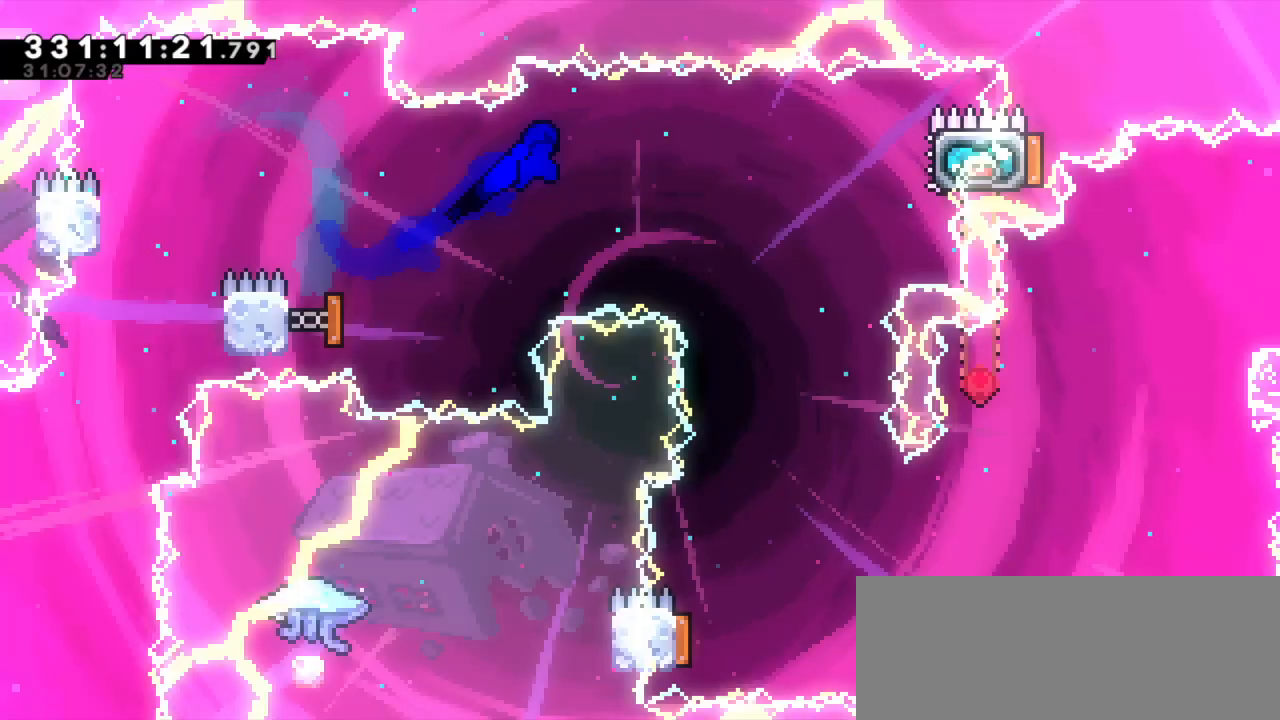
{"keys": ["dash", "right", "up"], "events": [[467, "up", "down"], [483, "dash", "down"]]}
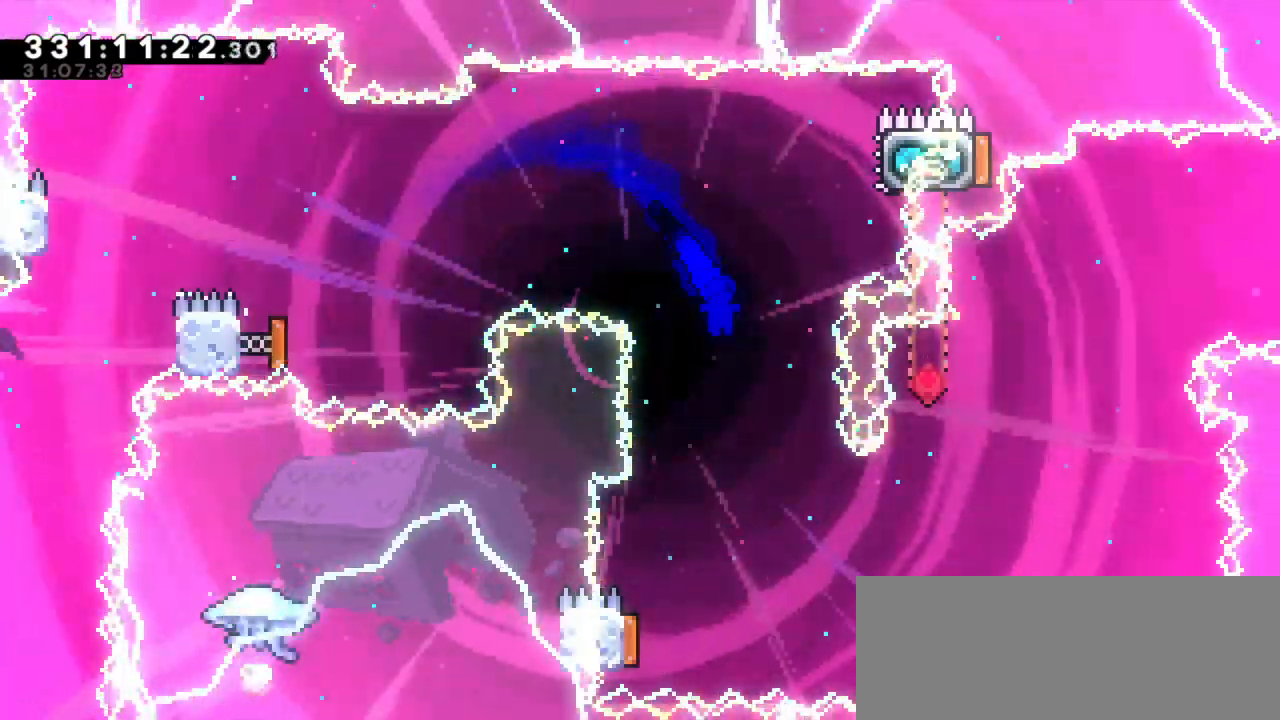
{"keys": ["left"], "events": [[133, "up", "up"], [217, "dash", "up"], [333, "grab", "down"], [450, "right", "up"], [483, "grab", "up"], [483, "left", "down"]]}
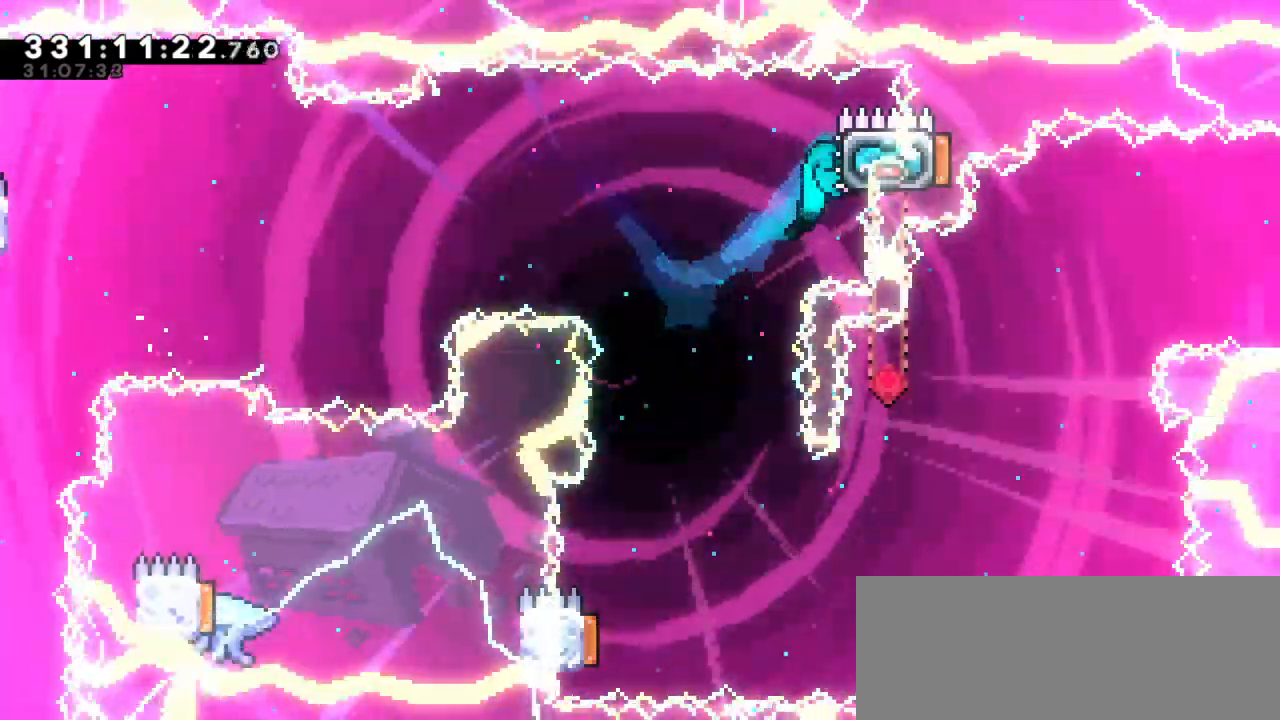
{"keys": [], "events": [[367, "left", "up"]]}
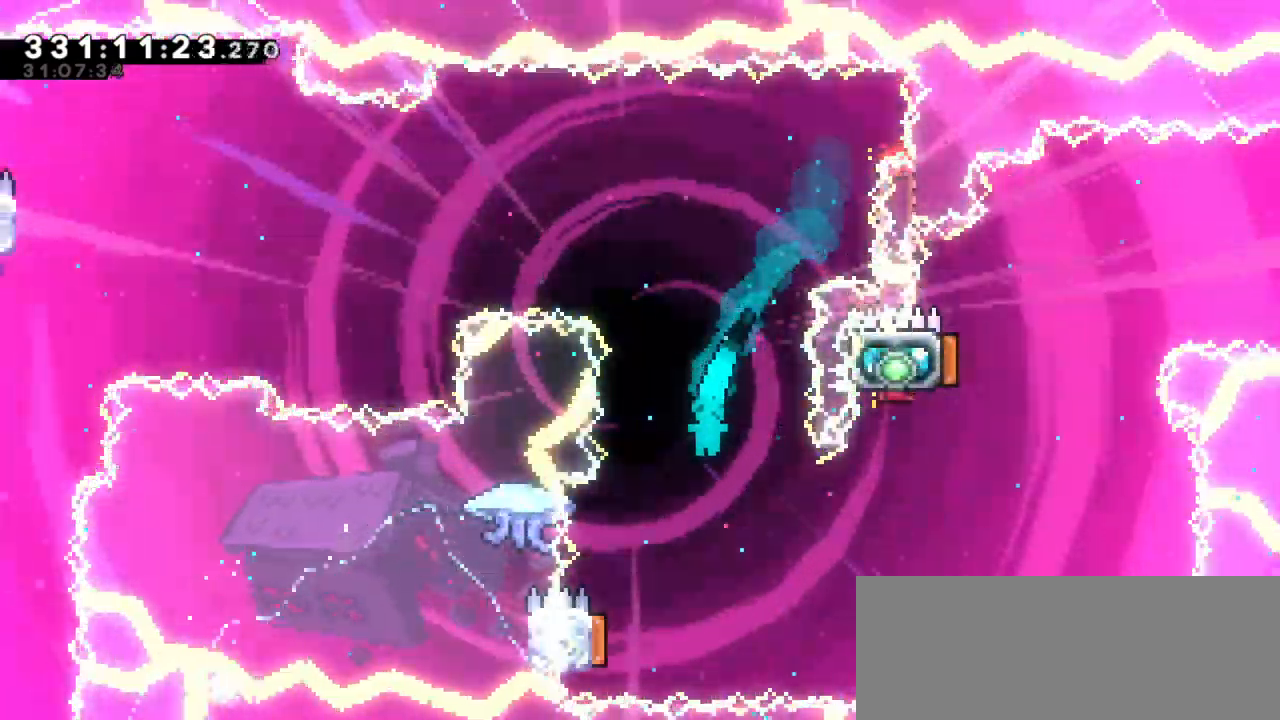
{"keys": ["grab"], "events": [[33, "left", "down"], [267, "left", "up"], [300, "right", "down"], [383, "grab", "down"], [500, "right", "up"]]}
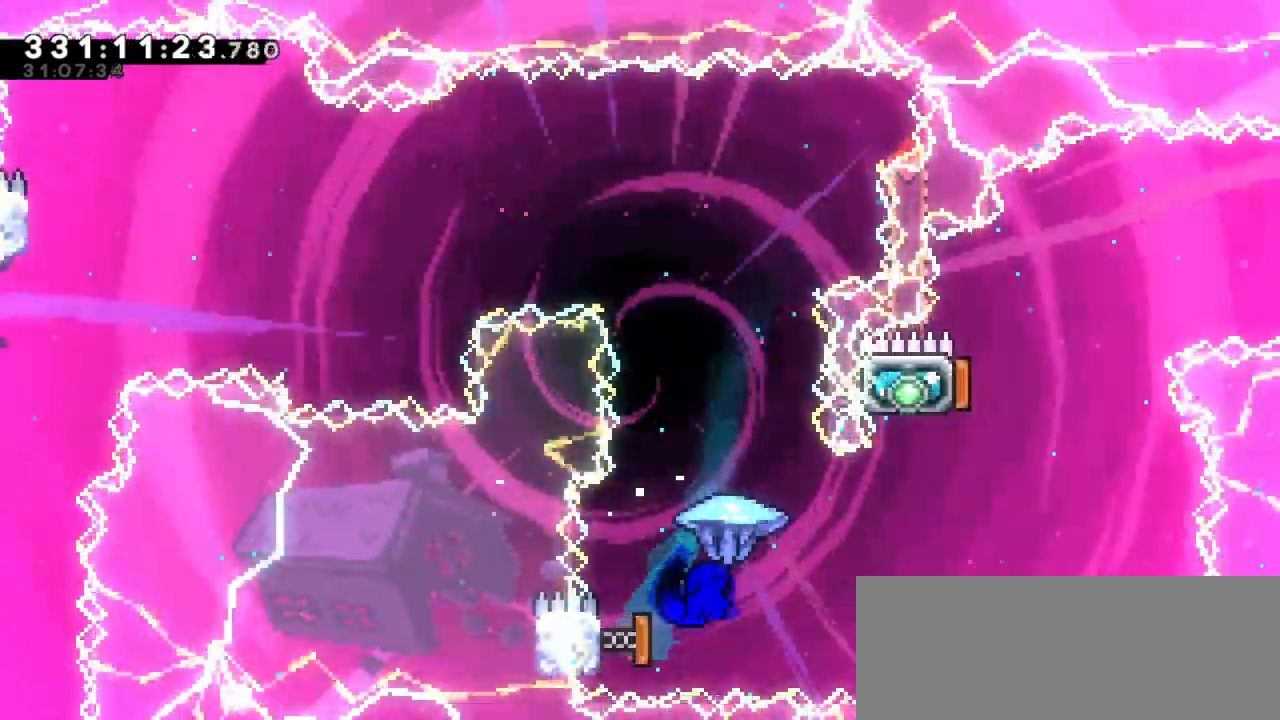
{"keys": ["grab", "left"], "events": [[67, "left", "down"]]}
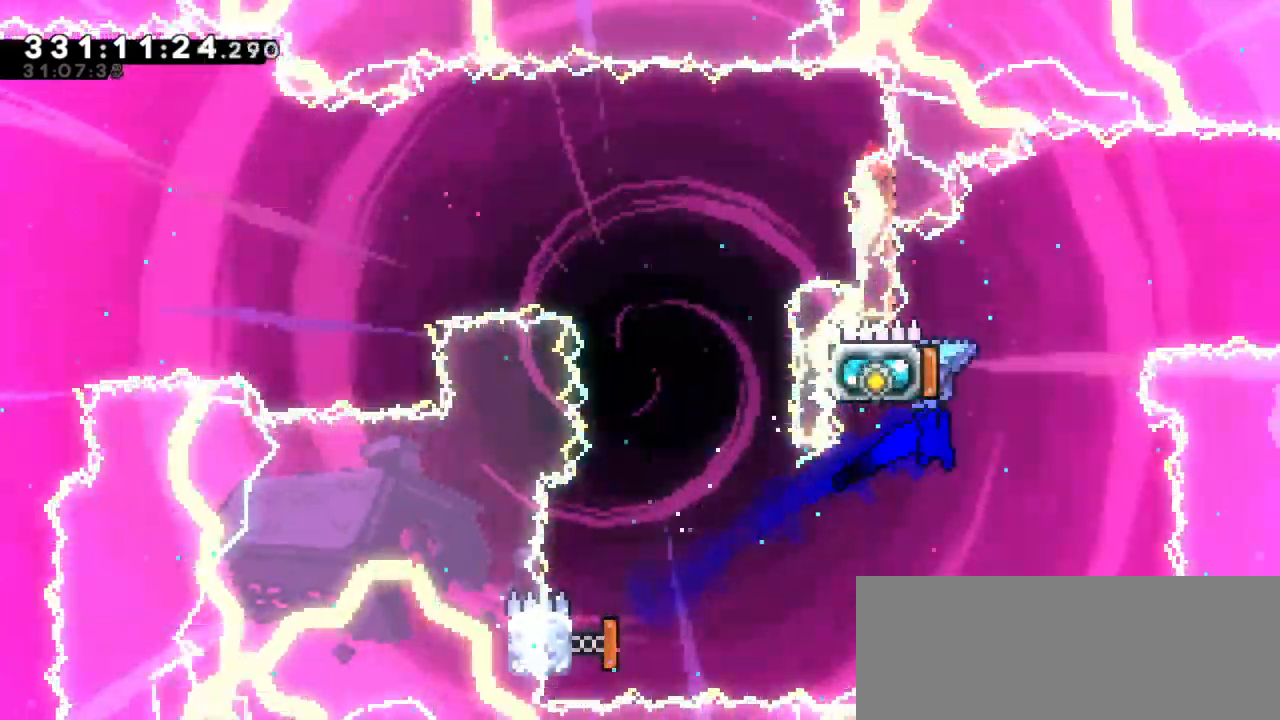
{"keys": ["right"], "events": [[133, "left", "up"], [167, "grab", "up"], [200, "dash", "down"], [200, "up", "down"], [233, "left", "down"], [417, "dash", "up"], [450, "right", "down"], [450, "up", "up"], [467, "left", "up"]]}
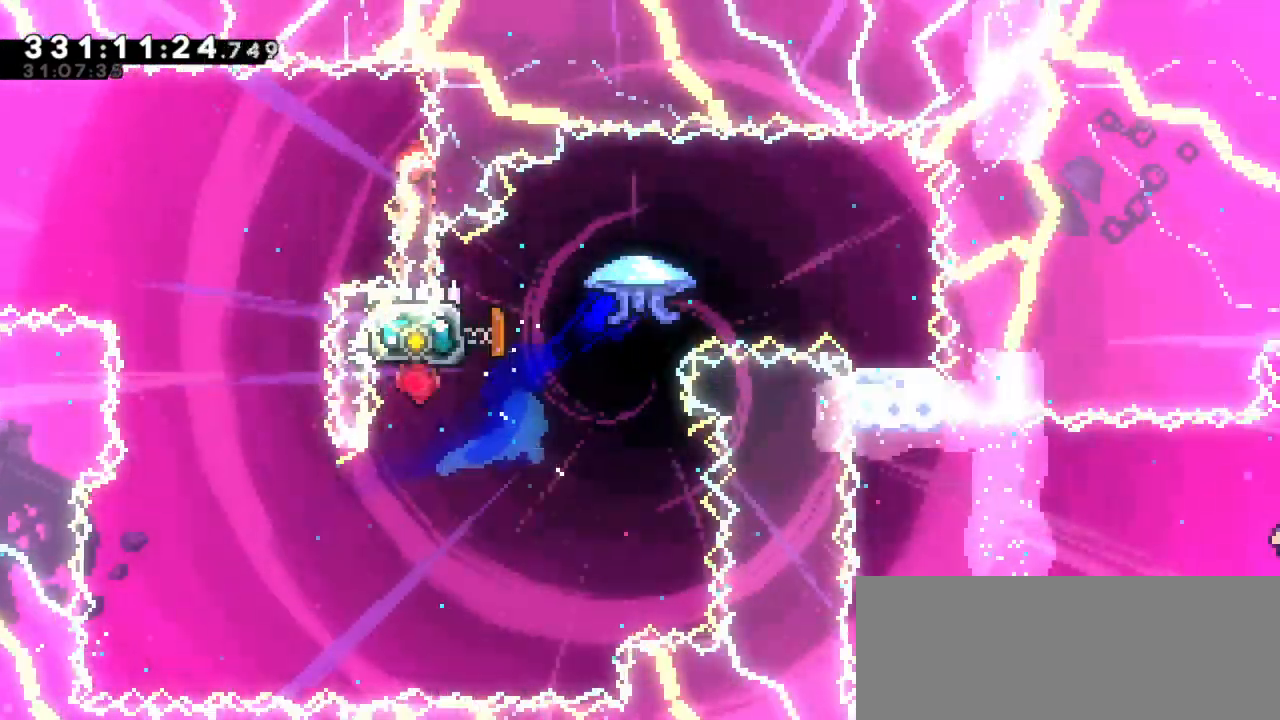
{"keys": [], "events": [[400, "right", "up"]]}
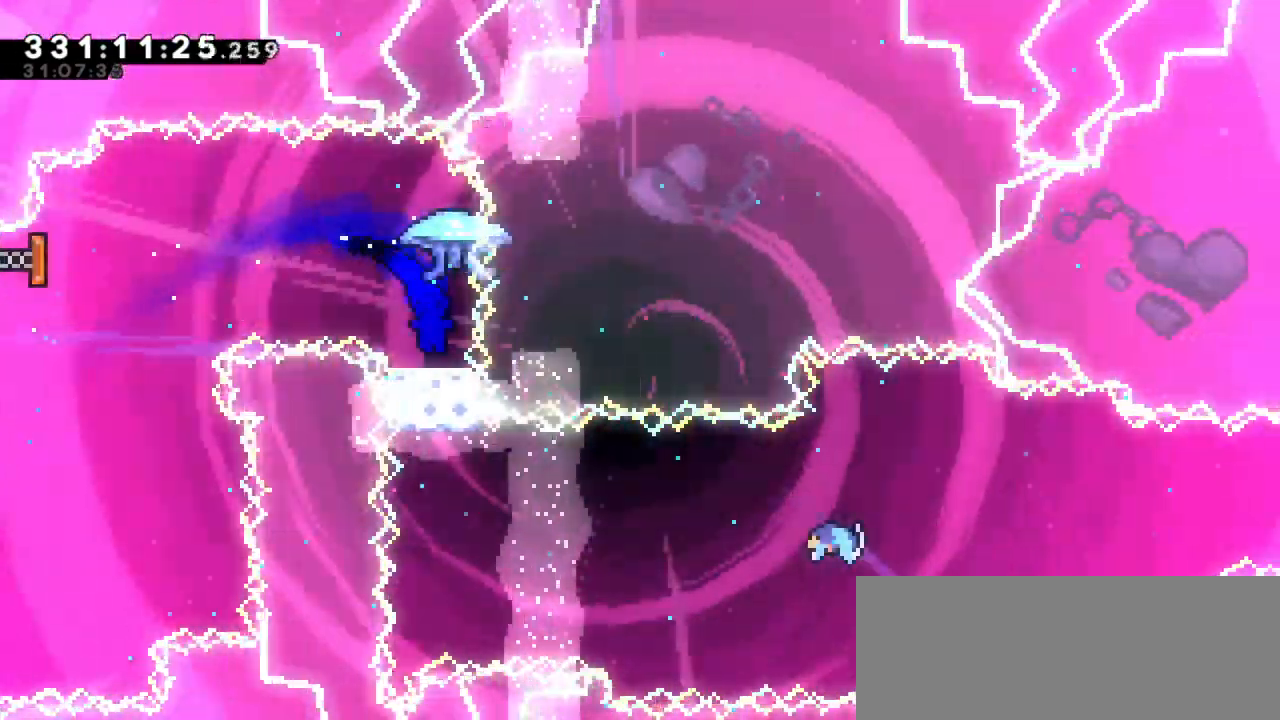
{"keys": [], "events": []}
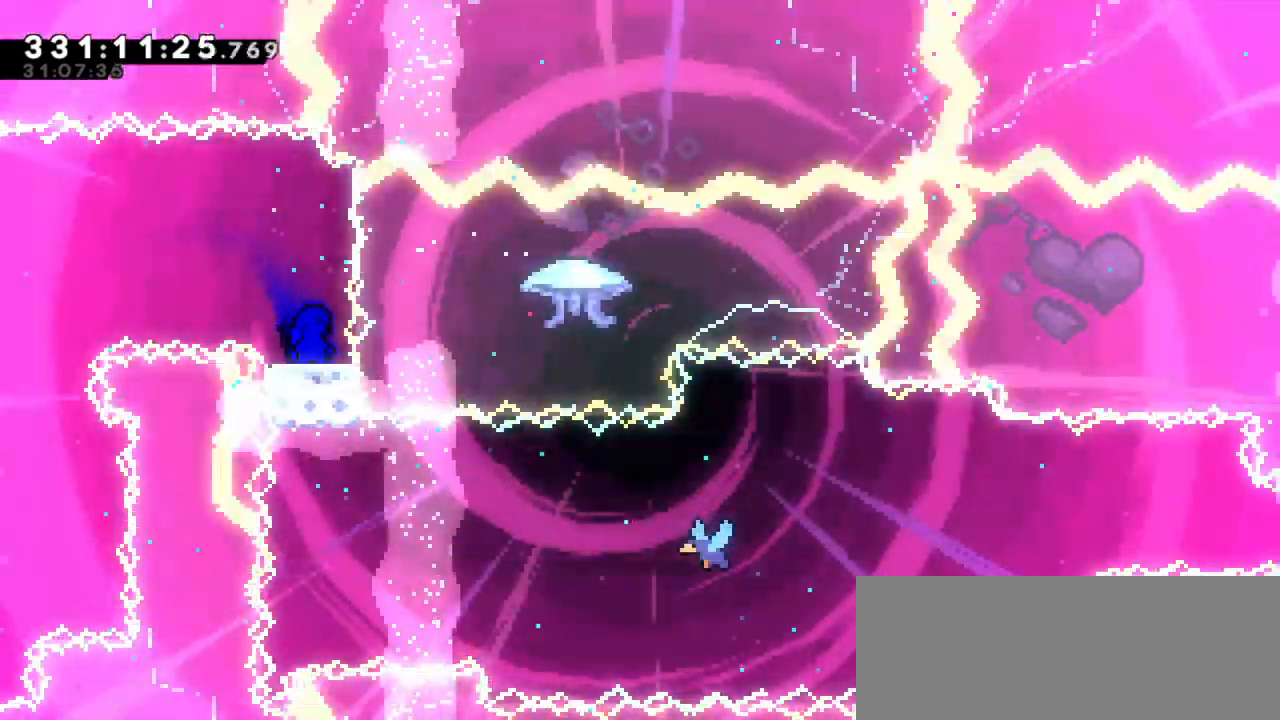
{"keys": [], "events": []}
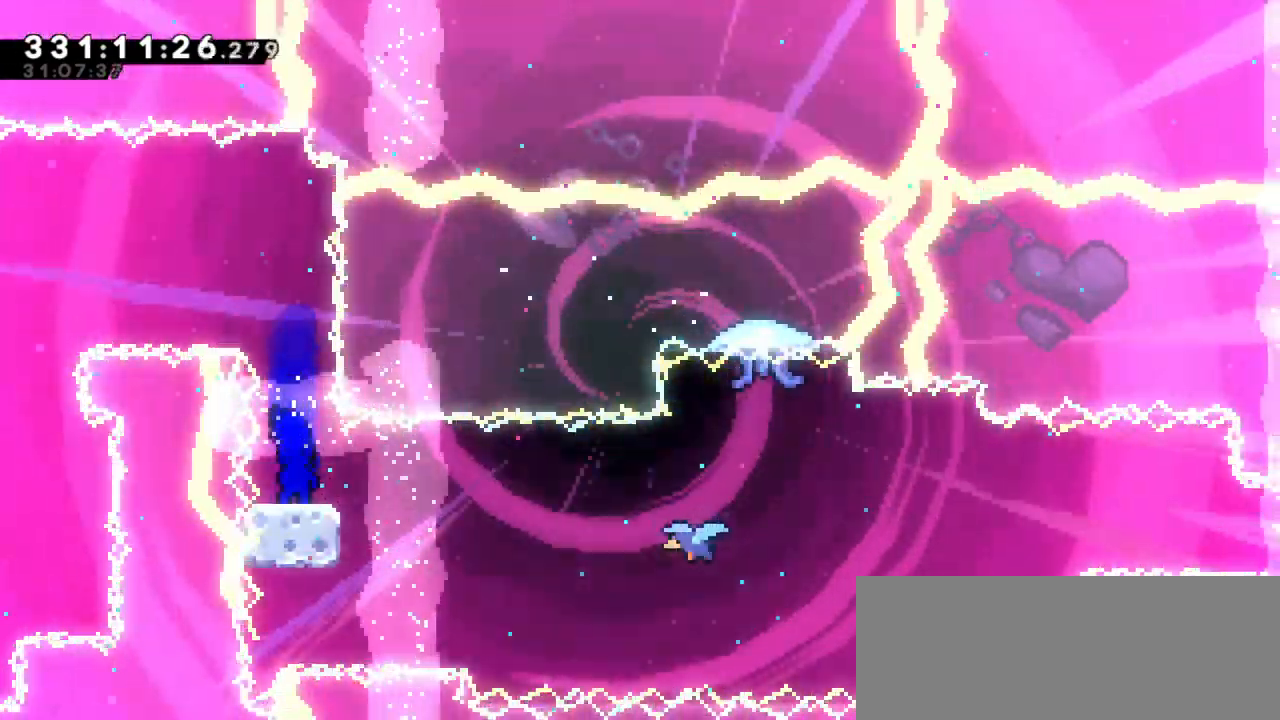
{"keys": ["right"], "events": [[50, "down", "down"], [67, "dash", "down"], [83, "right", "down"], [183, "jump2", "down"], [217, "down", "up"], [250, "dash", "up"], [350, "jump2", "up"]]}
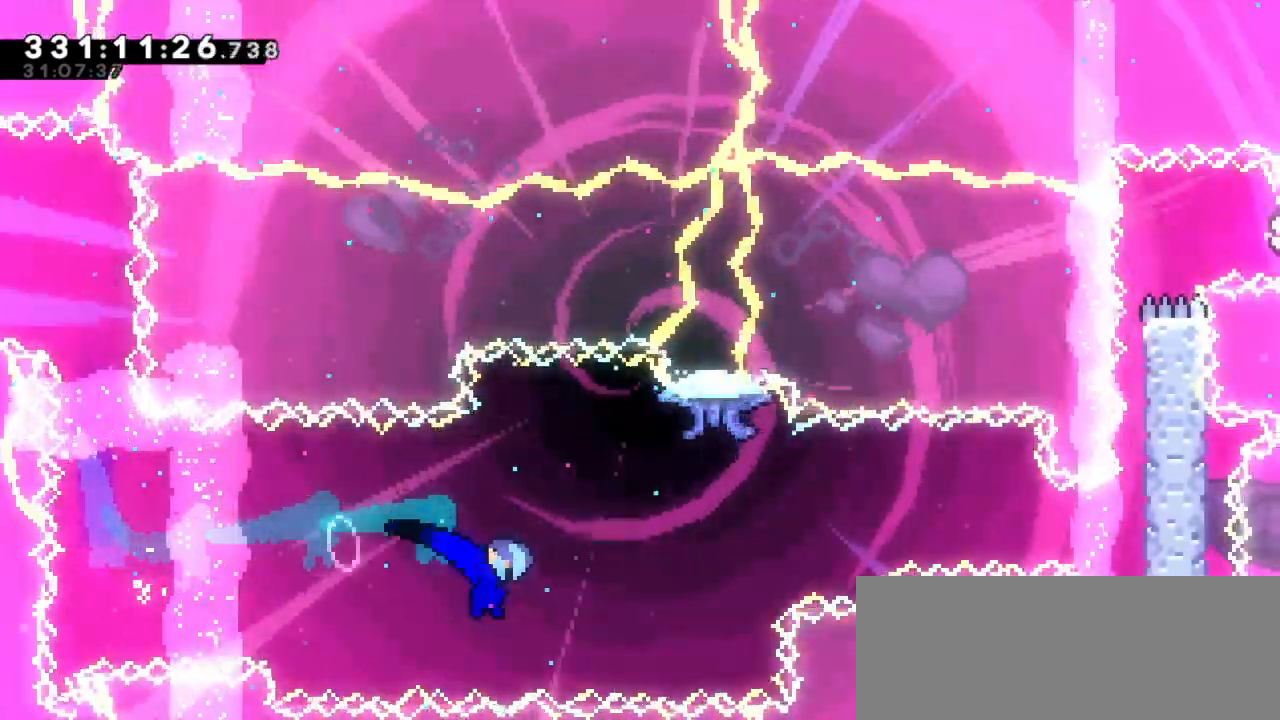
{"keys": ["right"], "events": []}
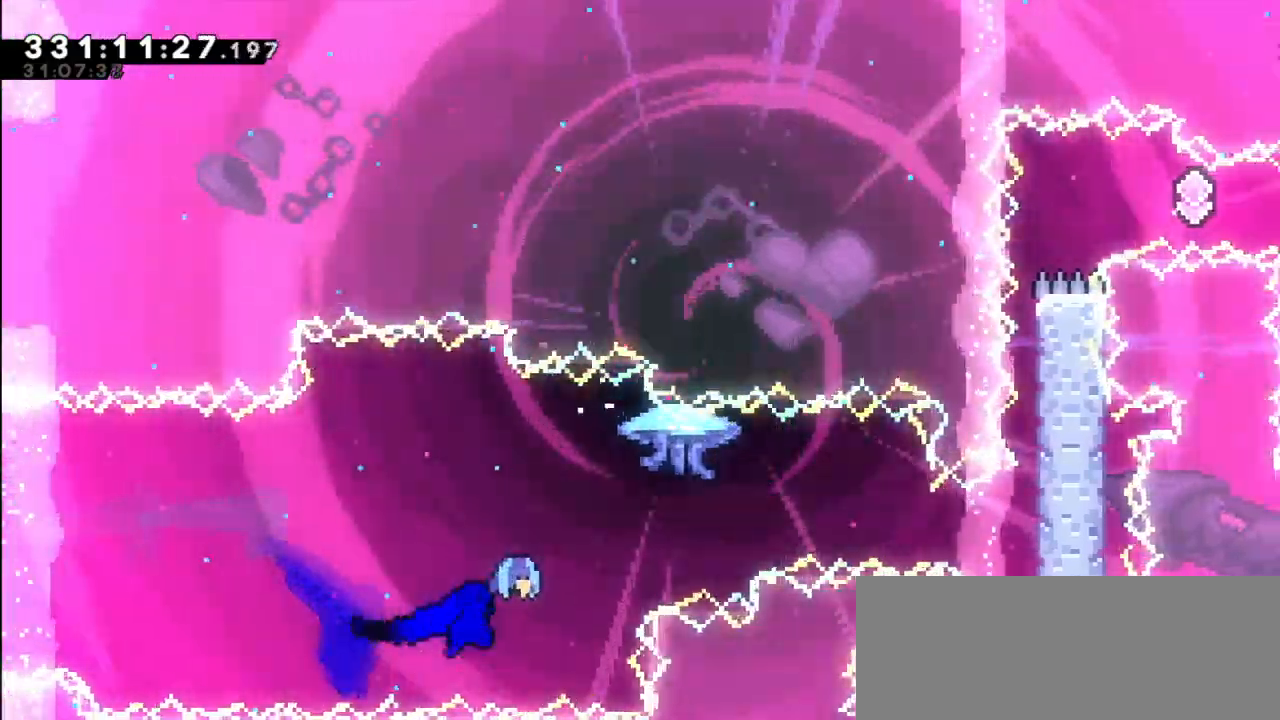
{"keys": ["grab", "right"], "events": [[367, "grab", "down"]]}
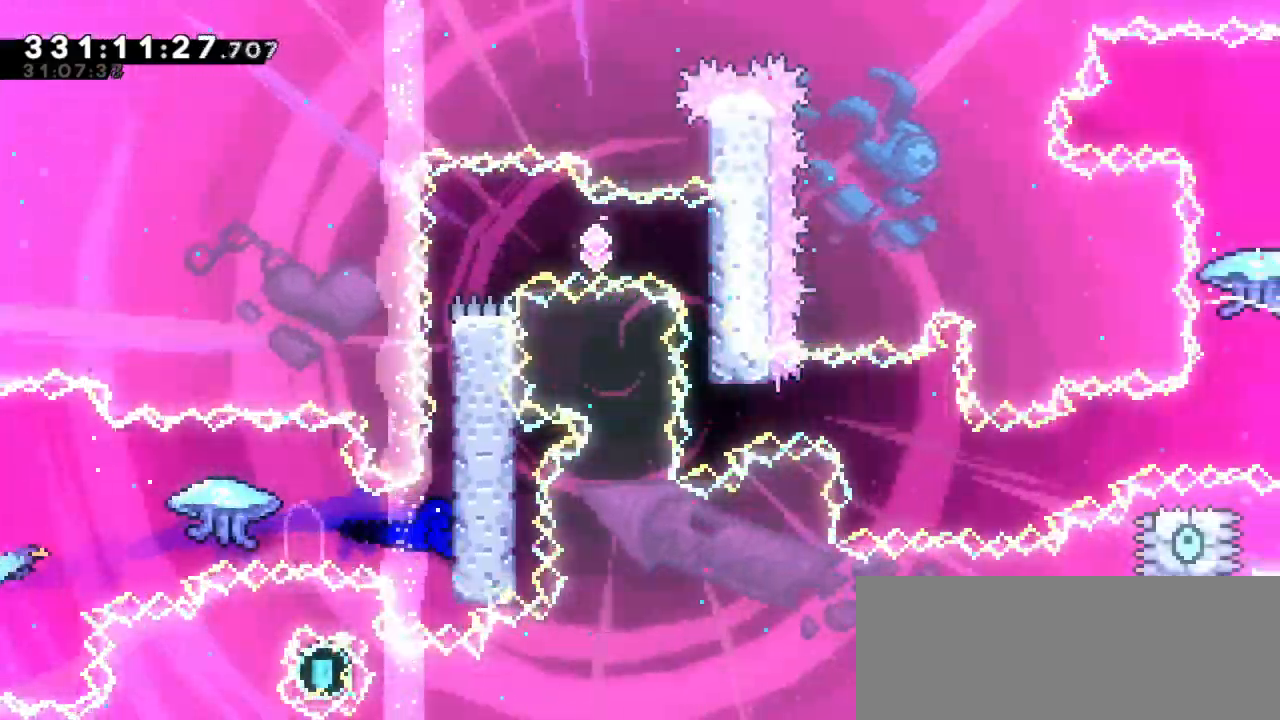
{"keys": ["grab", "right"], "events": [[33, "jump2", "down"], [233, "jump2", "up"], [267, "jump2", "down"], [467, "jump2", "up"]]}
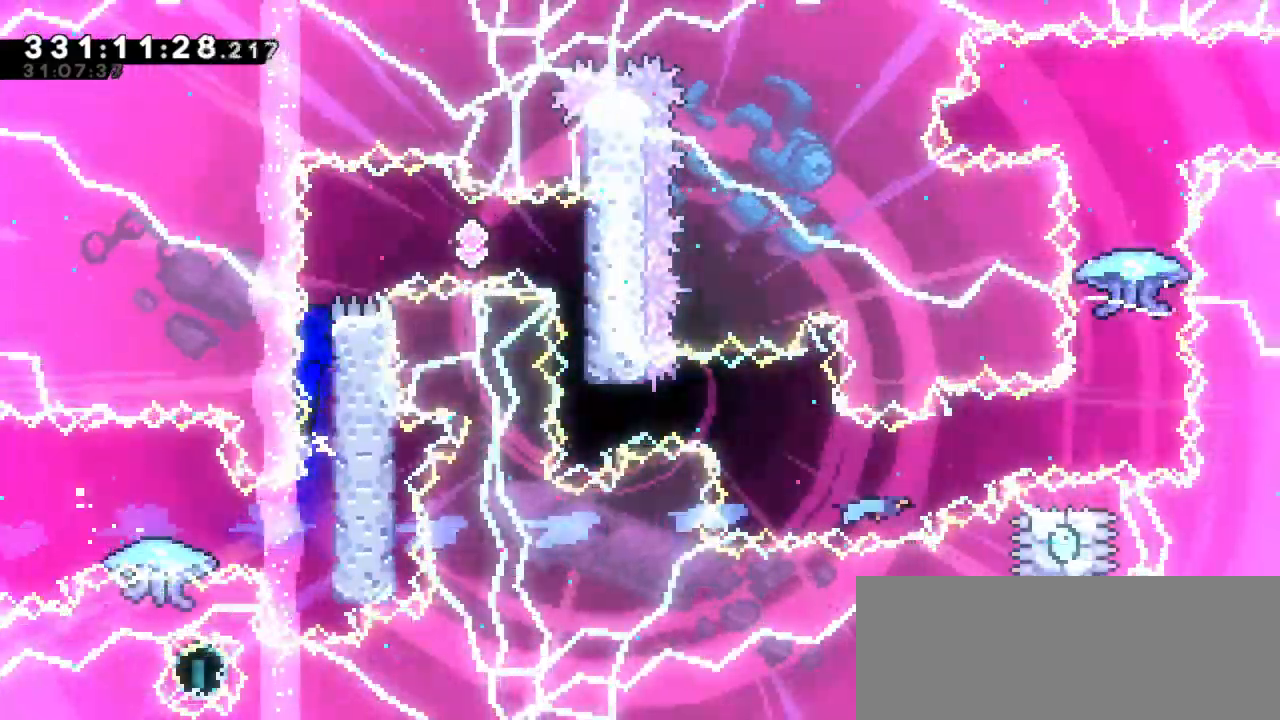
{"keys": ["dash"], "events": [[17, "jump2", "down"], [317, "grab", "up"], [367, "jump2", "up"], [367, "right", "up"], [383, "dash", "down"]]}
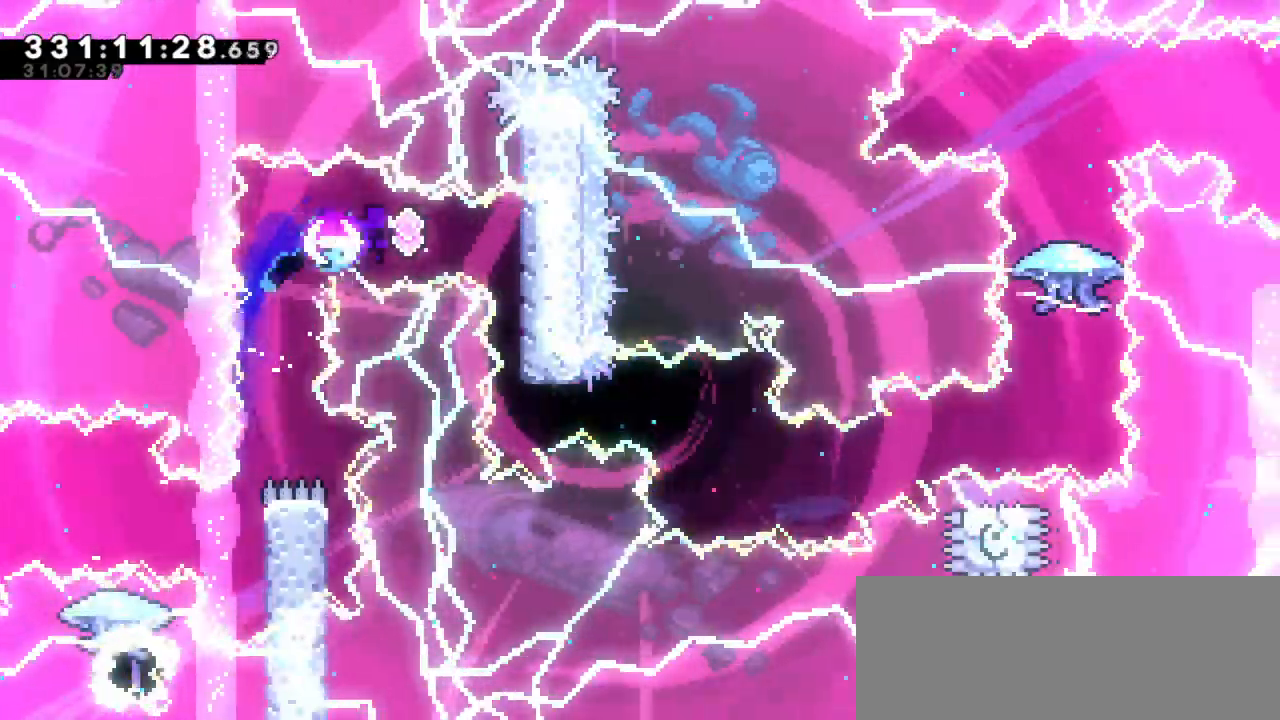
{"keys": [], "events": [[100, "dash", "up"]]}
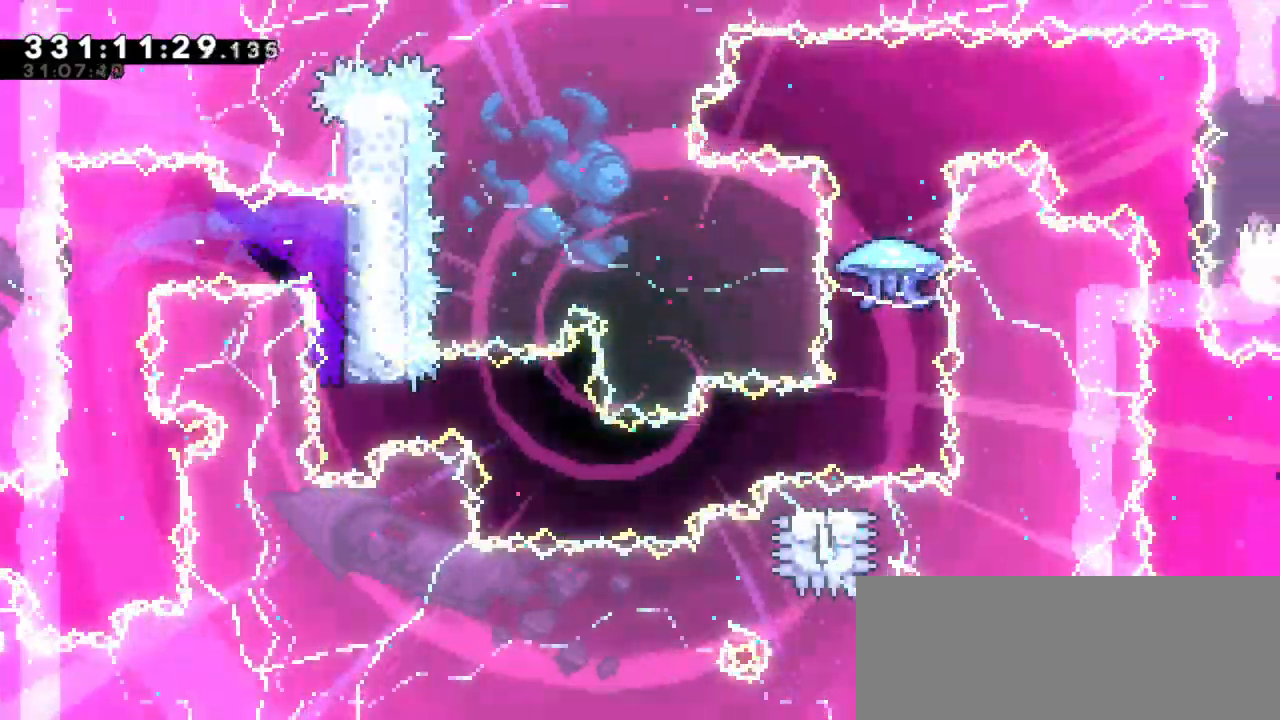
{"keys": ["dash", "down", "jump2", "right"], "events": [[50, "dash", "down"], [67, "right", "down"], [250, "dash", "up"], [333, "down", "down"], [367, "dash", "down"], [500, "jump2", "down"]]}
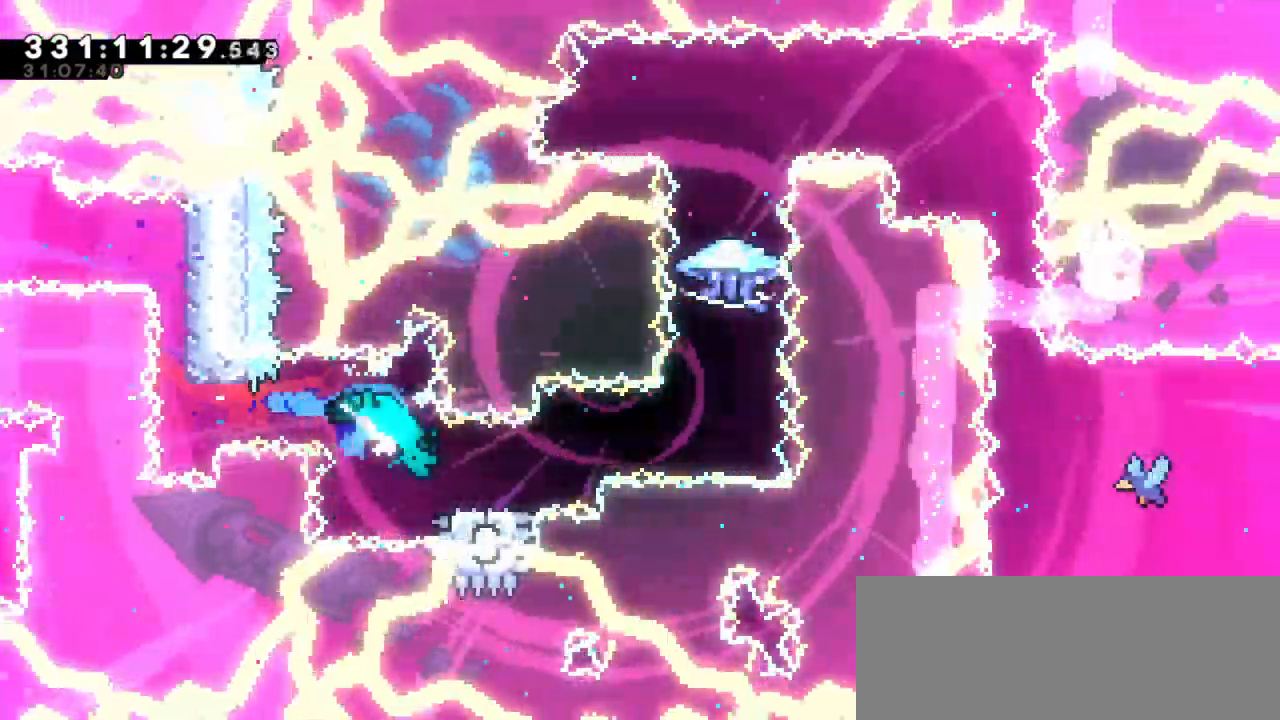
{"keys": ["dash", "right", "up"], "events": [[100, "dash", "up"], [100, "down", "up"], [467, "jump2", "up"], [483, "dash", "down"], [483, "up", "down"]]}
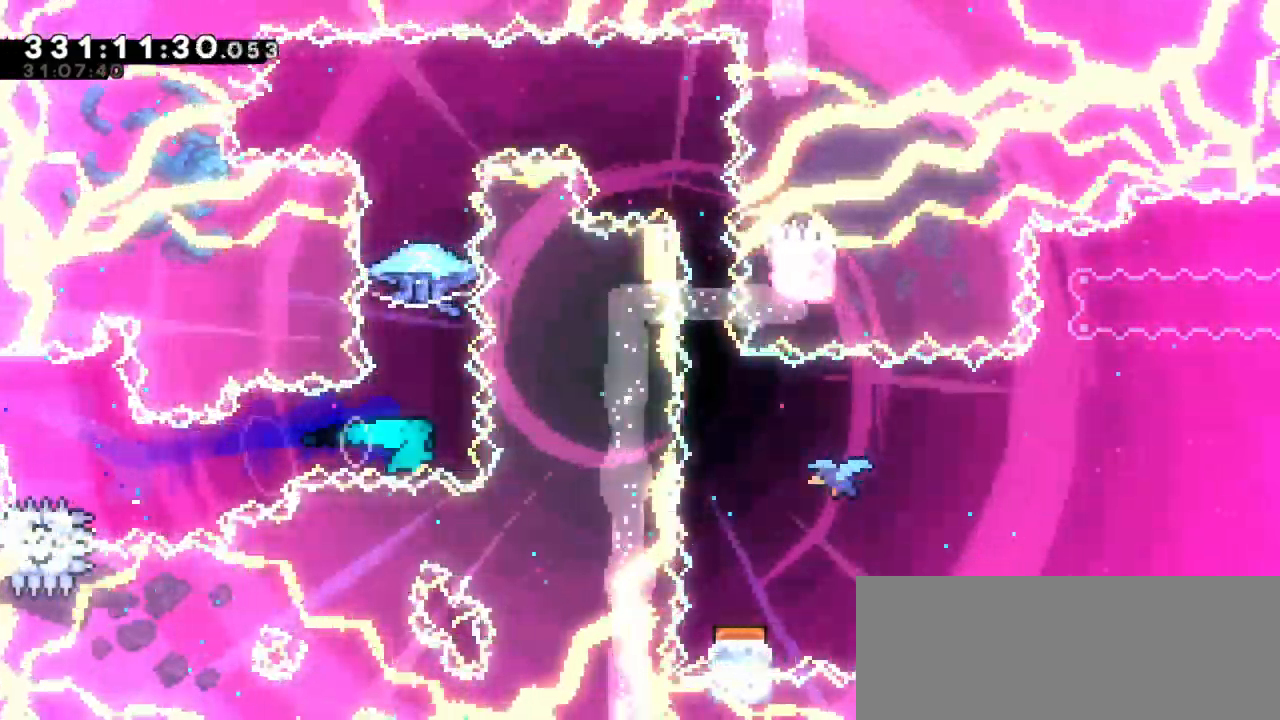
{"keys": ["grab", "right"], "events": [[17, "right", "up"], [133, "grab", "down"], [133, "up", "up"], [183, "dash", "up"], [400, "right", "down"]]}
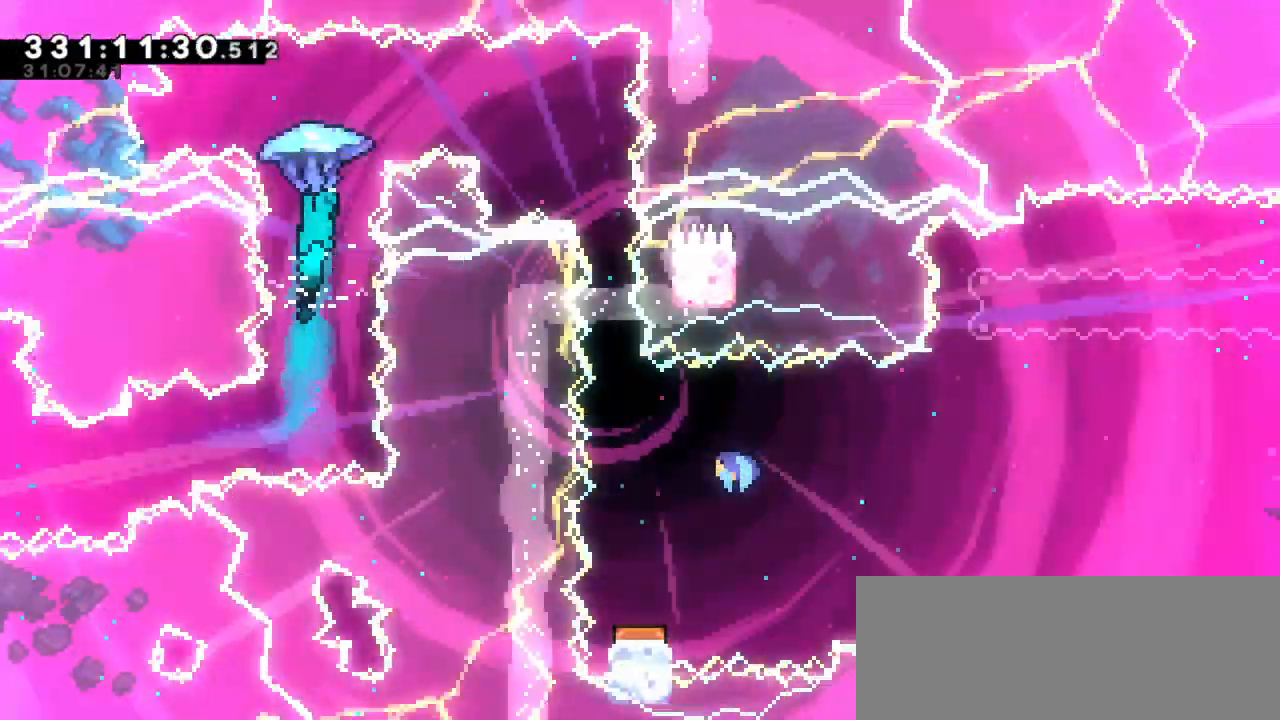
{"keys": ["grab", "right"], "events": []}
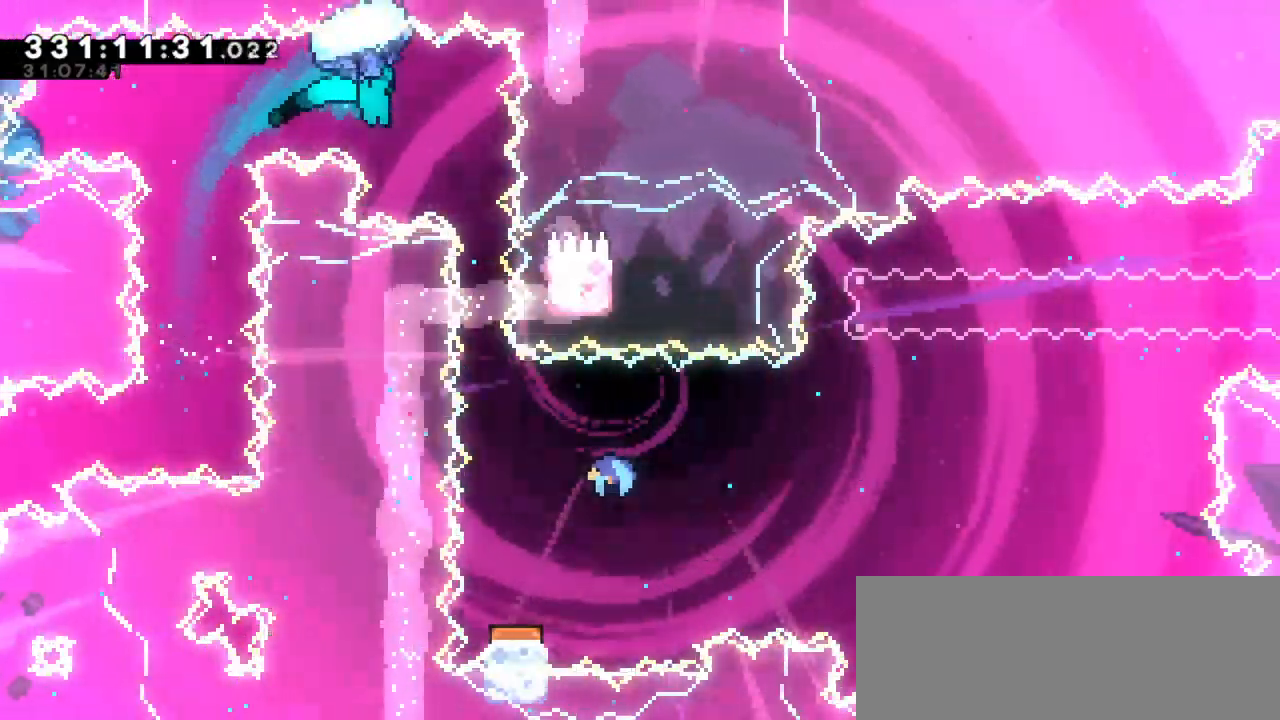
{"keys": ["grab"], "events": [[83, "right", "up"]]}